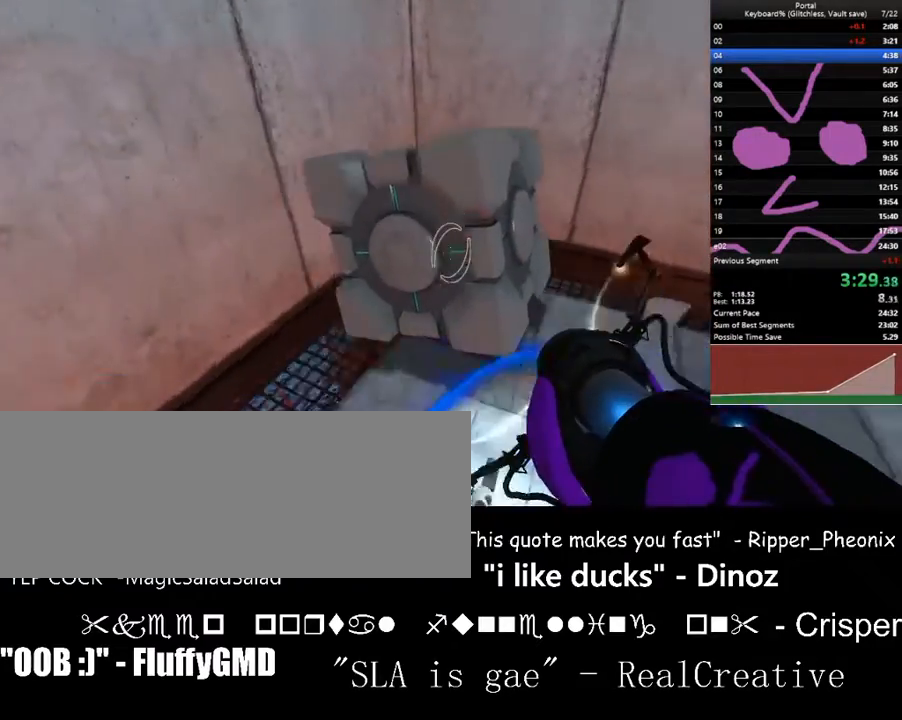
Gameplay with keyboard; each line is a JSON object with the keys held at the frame after it. "events" lists presses ("down") and releases ("up") of ".", "/", "0", "1", "2", "3", "4", "5", "6", "7", "8", "9", "a", "alt_l", "alt_r", "b", "backslash", "backspace", "c", "caps_lock", "comma", "ctrl_l", "ctrl_r", "d", "down", "e", "equals", "escape", "f", "f1", "f10", "f11", "f12", "f2", "f3", "f4", "f5", "f6", "f7", "f8", "f9", "g", "h", "i", "j", "k", "l", "lbracket", "left", "m", "minus", "n", "o", "p", "q", "quote", "r", "rbracket", "return", "right", "s", "semicolon", "shift_l", "shift_r", "space", "super", "t", "tab", "tilde", "u", "up", "v", "w", "x", "y" and "z" between this image and that frame as [ms after this image, input, new state], when the widget could be followed in between. No other keys are recorded. Mouse input is not recorded.
{"keys": ["down"], "events": [[100, "d", "up"], [200, "a", "down"], [233, "s", "up"], [333, "a", "up"], [467, "down", "down"]]}
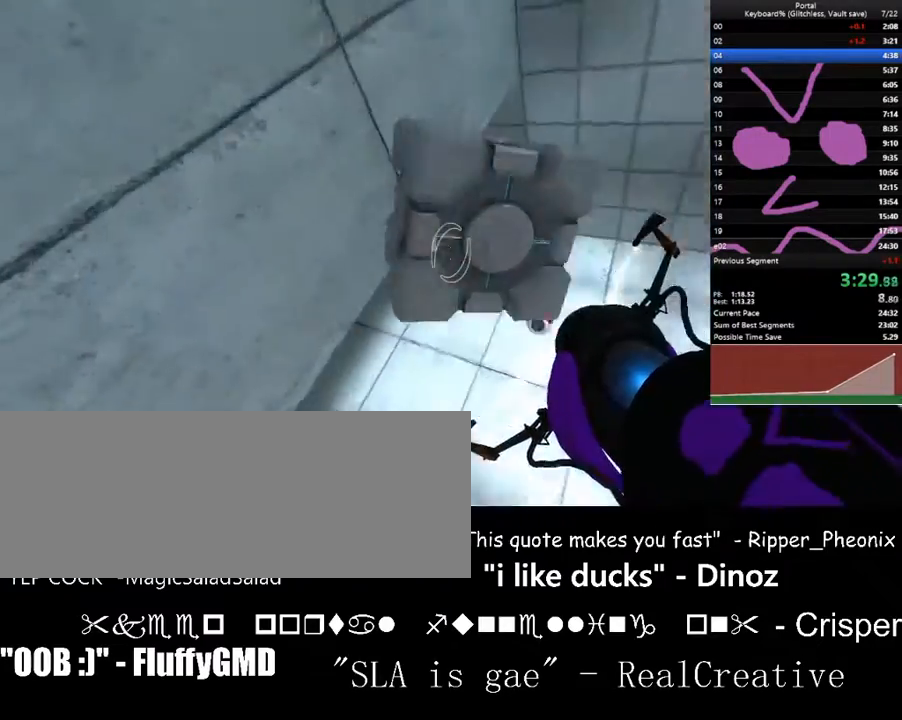
{"keys": [], "events": [[67, "d", "down"], [67, "w", "down"], [200, "right", "down"], [300, "d", "up"], [300, "down", "up"], [333, "right", "up"], [433, "w", "up"]]}
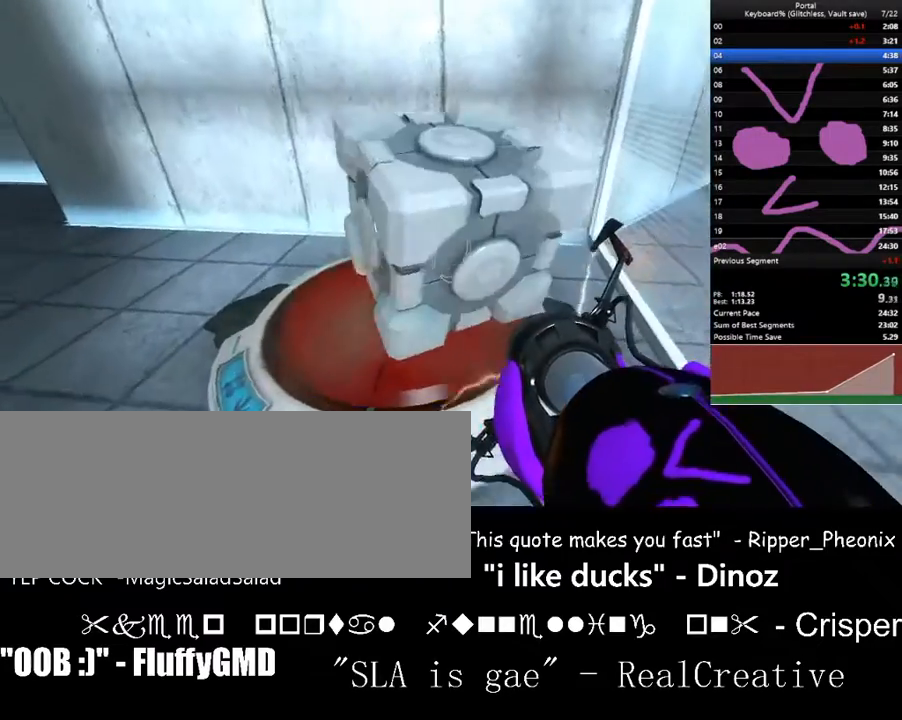
{"keys": ["d", "right", "s"], "events": [[133, "a", "down"], [167, "a", "up"], [300, "e", "down"], [400, "e", "up"], [467, "right", "down"], [500, "d", "down"], [500, "s", "down"]]}
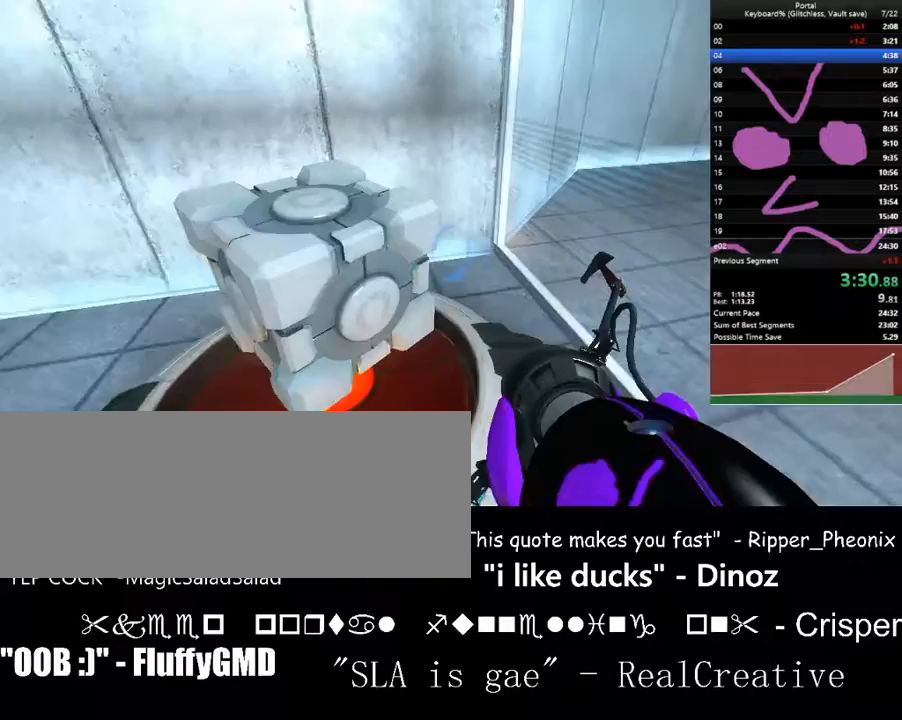
{"keys": ["w"], "events": [[200, "s", "up"], [233, "up", "down"], [367, "right", "up"], [367, "up", "up"], [367, "w", "down"], [467, "d", "up"]]}
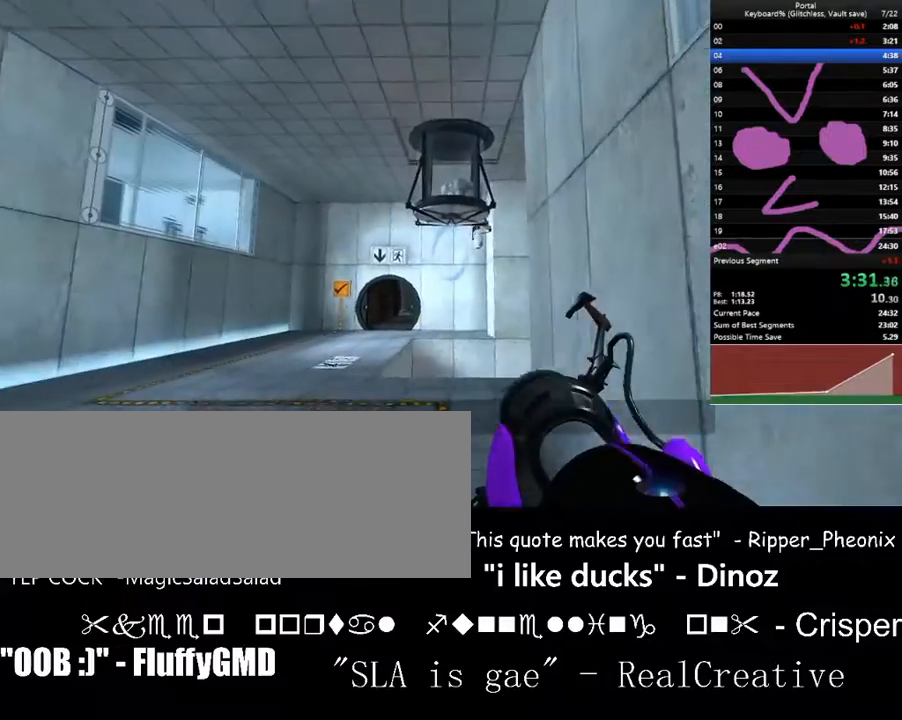
{"keys": ["d", "down", "right", "s"], "events": [[67, "w", "up"], [100, "a", "down"], [200, "a", "up"], [267, "f", "down"], [333, "f", "up"], [333, "right", "down"], [400, "s", "down"], [433, "down", "down"], [500, "d", "down"]]}
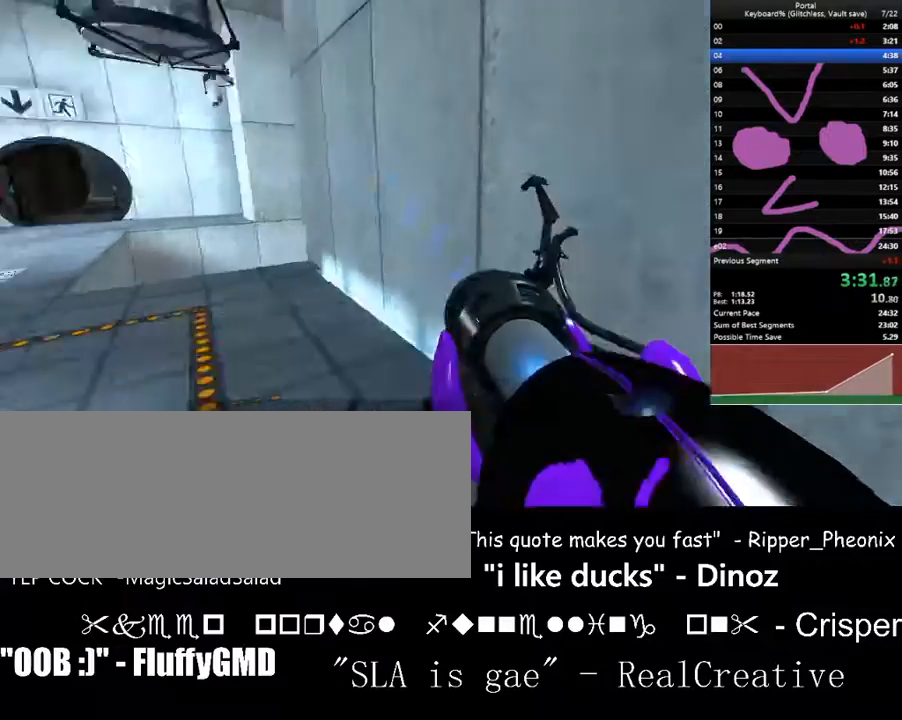
{"keys": ["a", "w"], "events": [[67, "s", "up"], [167, "down", "up"], [233, "w", "down"], [367, "d", "up"], [367, "up", "down"], [467, "a", "down"], [467, "right", "up"], [467, "up", "up"]]}
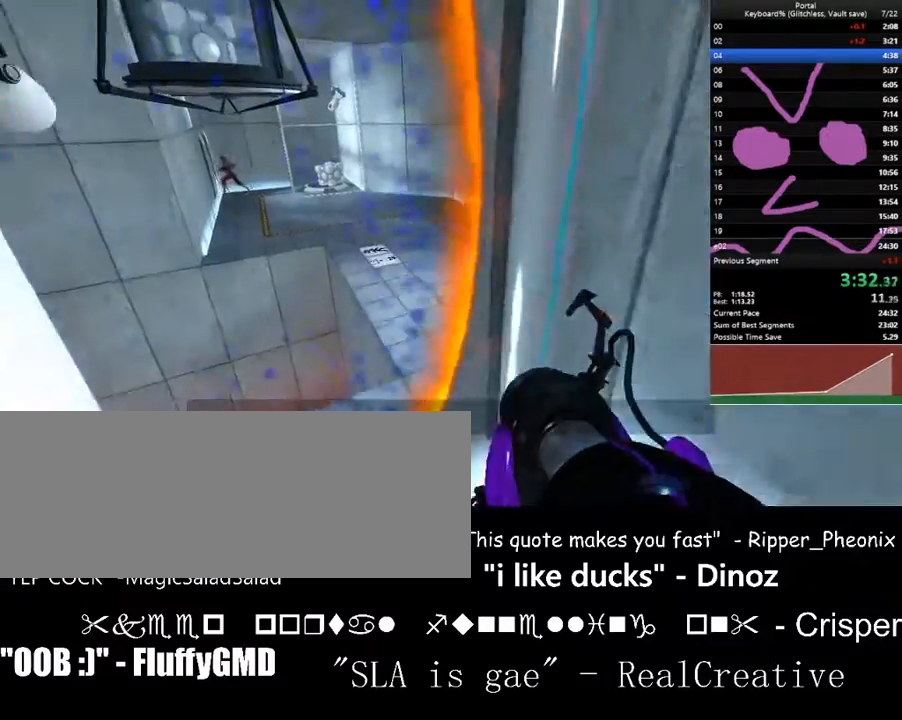
{"keys": ["d", "right", "w"], "events": [[267, "a", "up"], [267, "d", "down"], [333, "right", "down"]]}
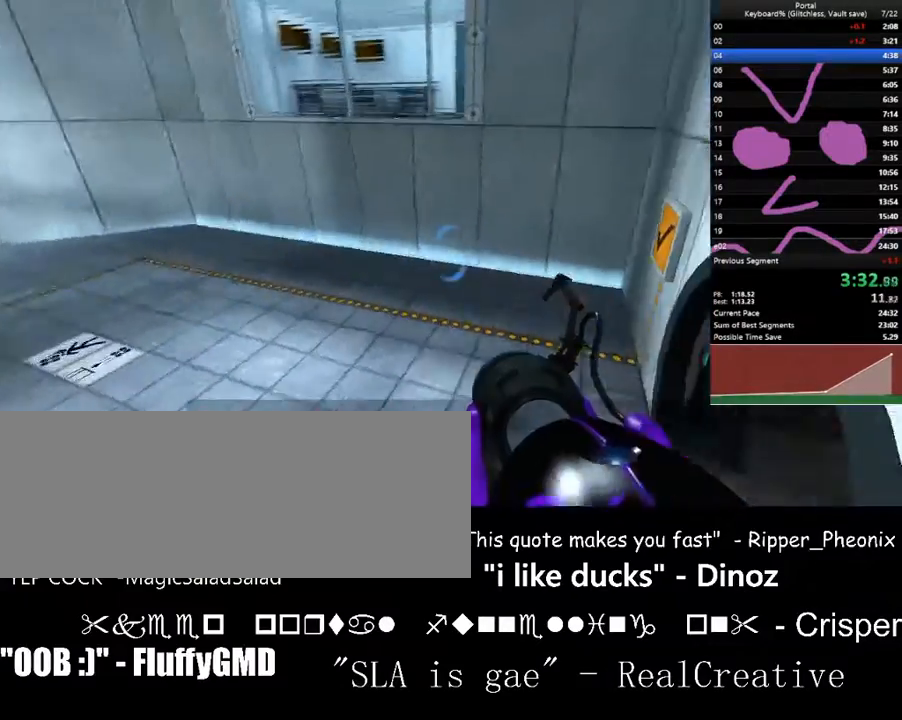
{"keys": ["d", "w"], "events": [[500, "right", "up"]]}
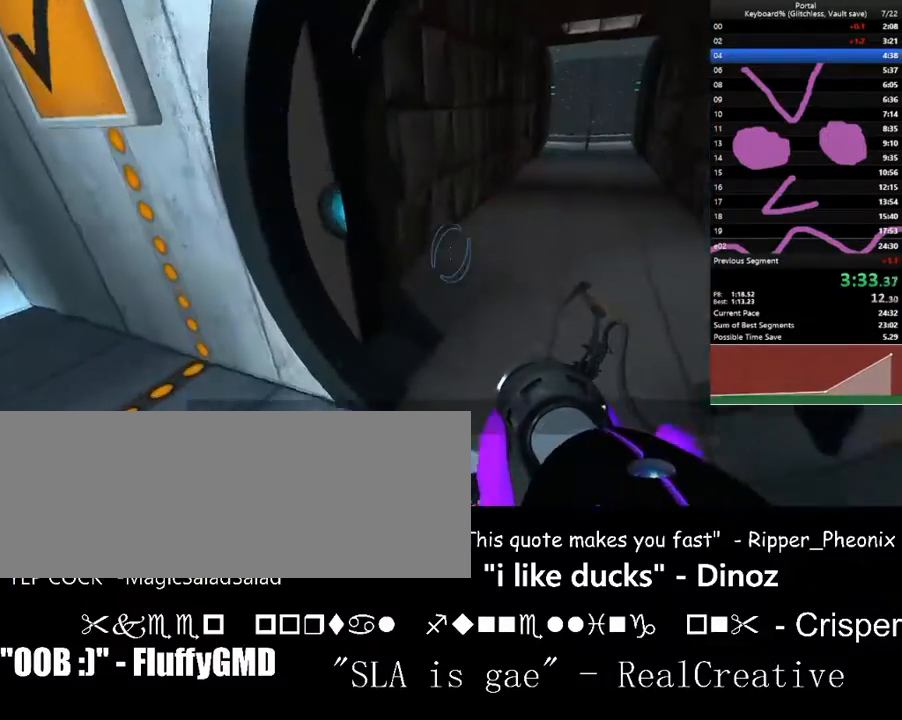
{"keys": ["a", "space", "w"], "events": [[67, "d", "up"], [233, "right", "down"], [267, "d", "down"], [300, "right", "up"], [367, "d", "up"], [400, "space", "down"], [500, "a", "down"]]}
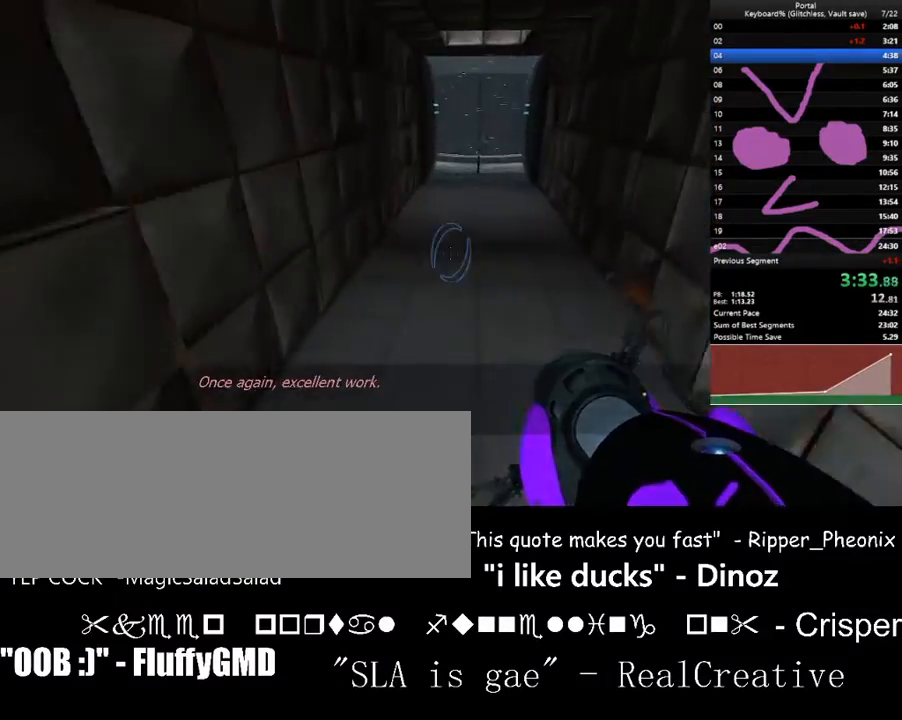
{"keys": ["space", "w"], "events": [[33, "space", "up"], [367, "up", "down"], [433, "a", "up"], [433, "up", "up"], [467, "space", "down"]]}
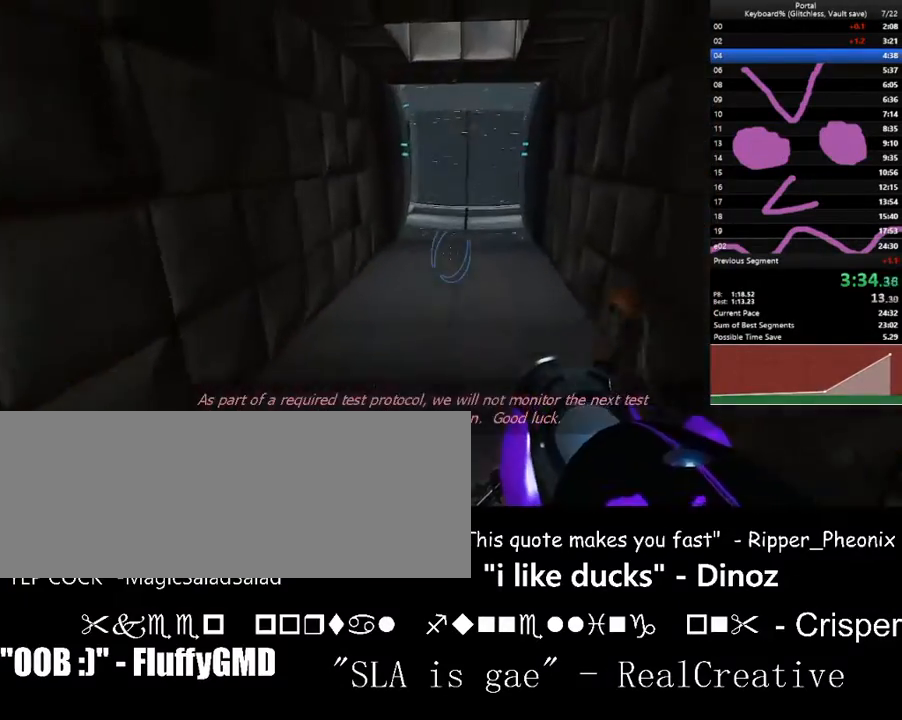
{"keys": ["a", "w"], "events": [[100, "space", "up"], [167, "a", "down"]]}
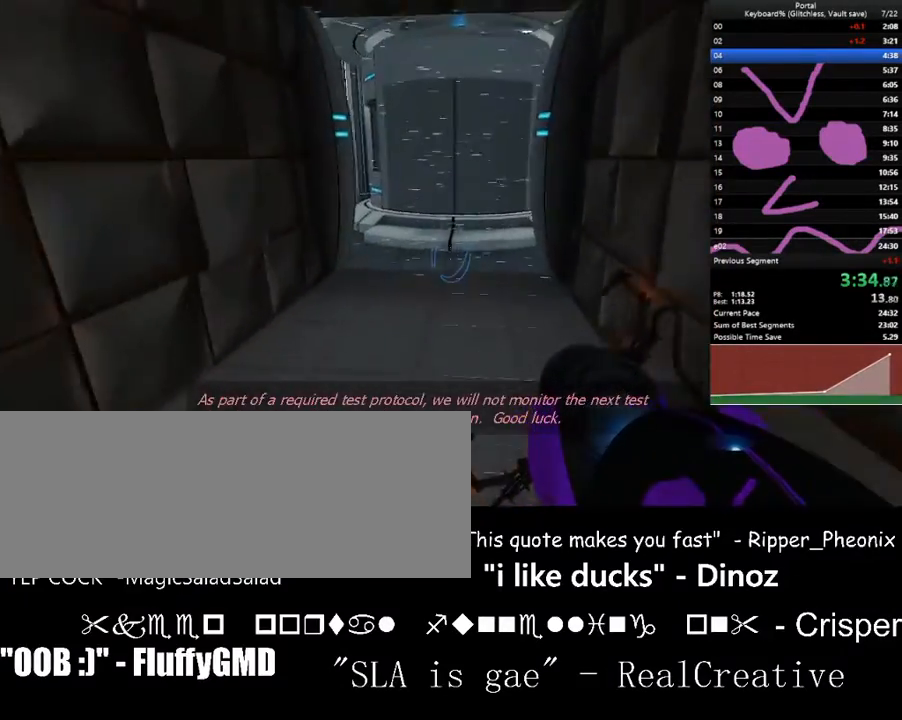
{"keys": ["d", "w"], "events": [[67, "space", "down"], [167, "a", "up"], [267, "d", "down"], [267, "space", "up"]]}
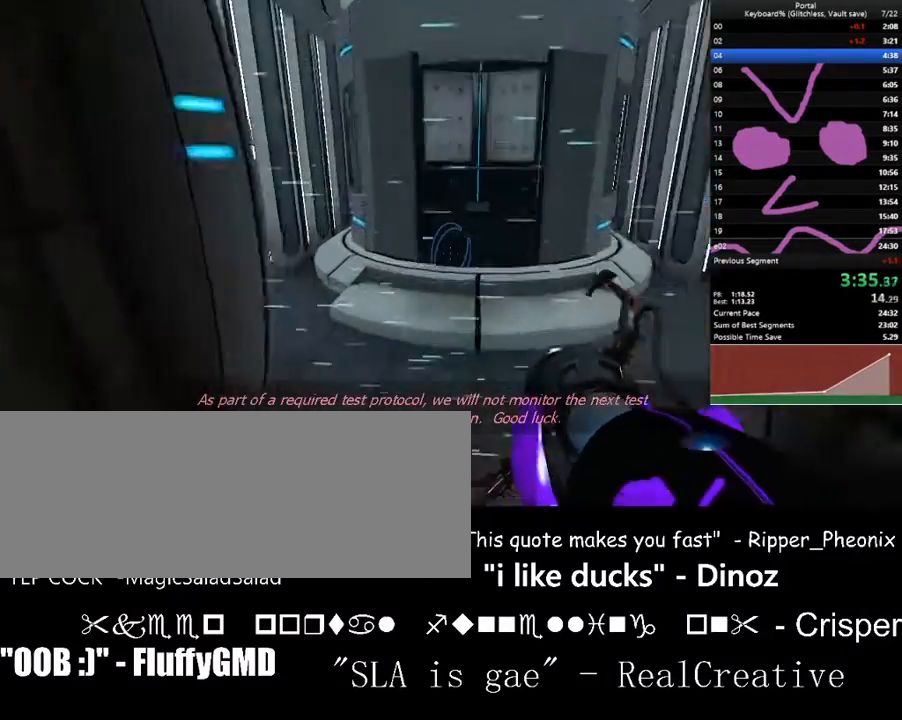
{"keys": ["w"], "events": [[200, "space", "down"], [267, "d", "up"], [333, "a", "down"], [333, "space", "up"], [433, "a", "up"]]}
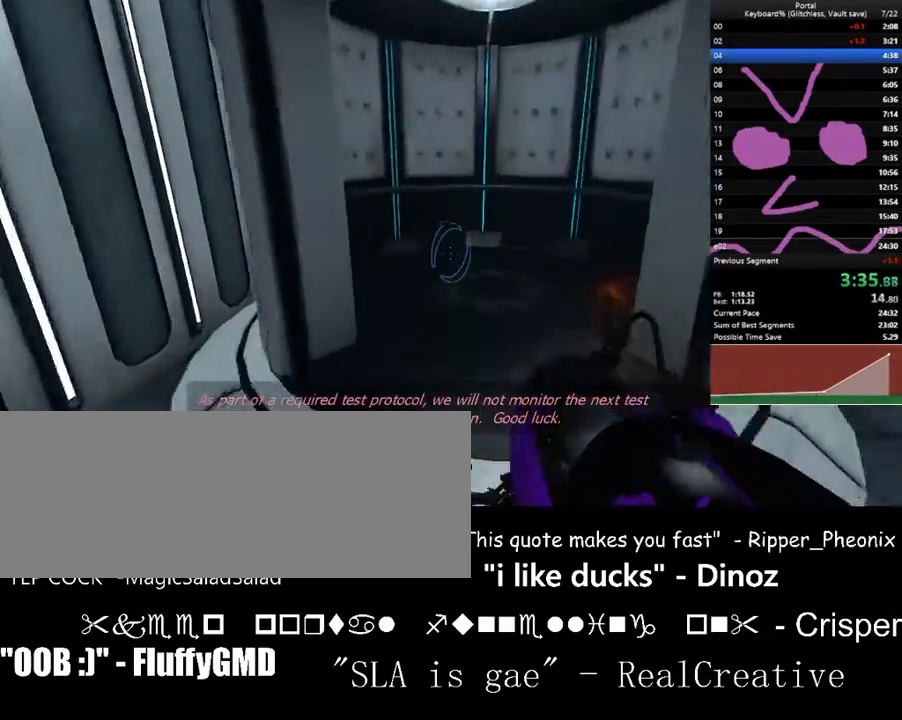
{"keys": ["d", "left", "w"], "events": [[33, "d", "down"], [100, "d", "up"], [300, "space", "down"], [333, "left", "down"], [433, "d", "down"], [433, "space", "up"]]}
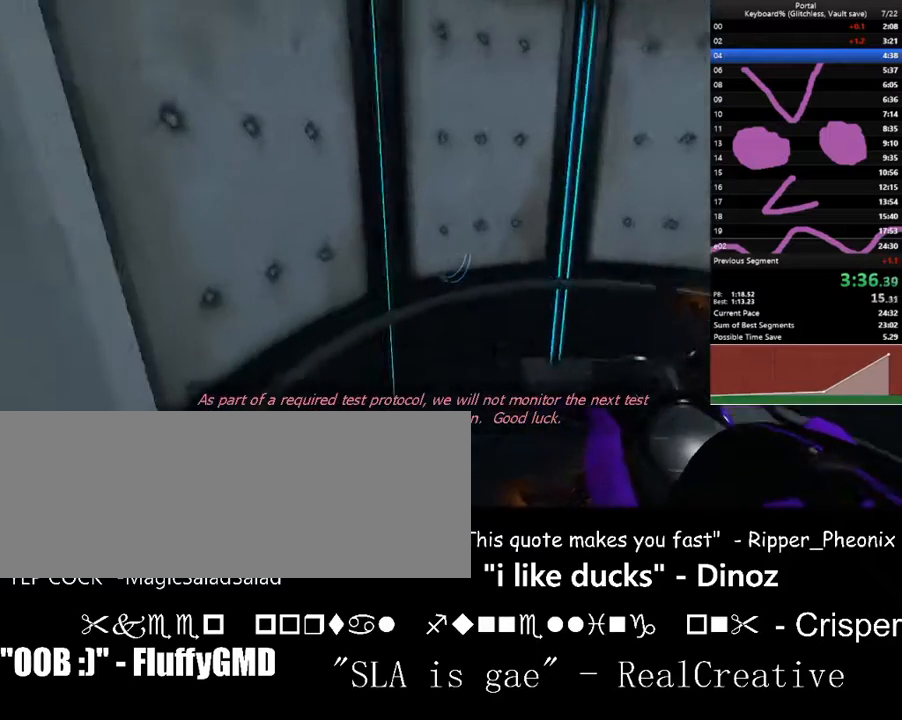
{"keys": ["d", "left"], "events": [[33, "w", "up"]]}
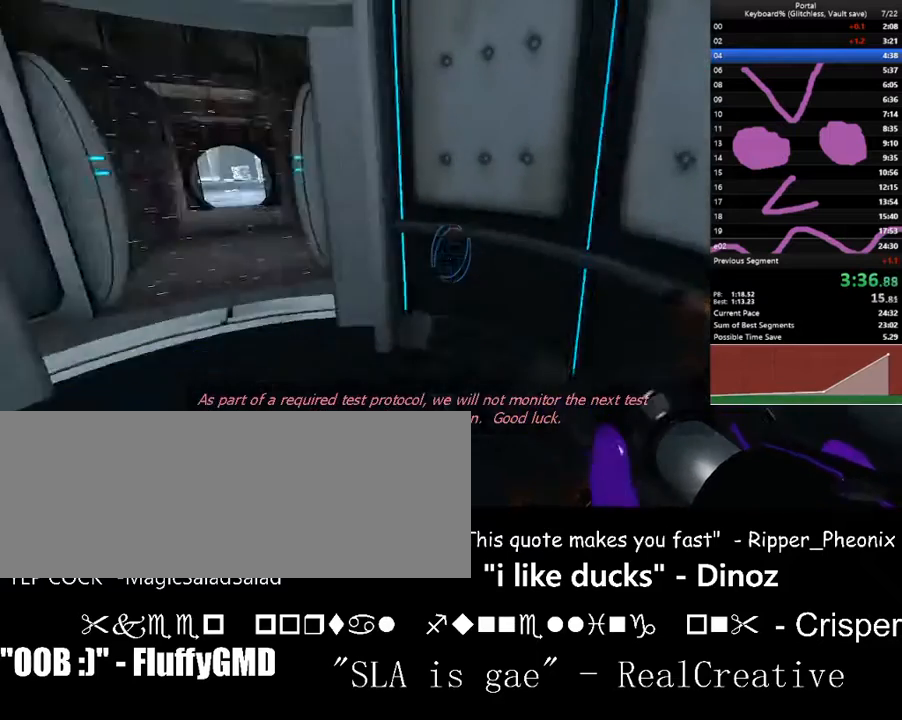
{"keys": [], "events": [[33, "s", "down"], [33, "up", "down"], [100, "d", "up"], [133, "left", "up"], [133, "up", "up"], [233, "left", "down"], [333, "left", "up"], [467, "s", "up"]]}
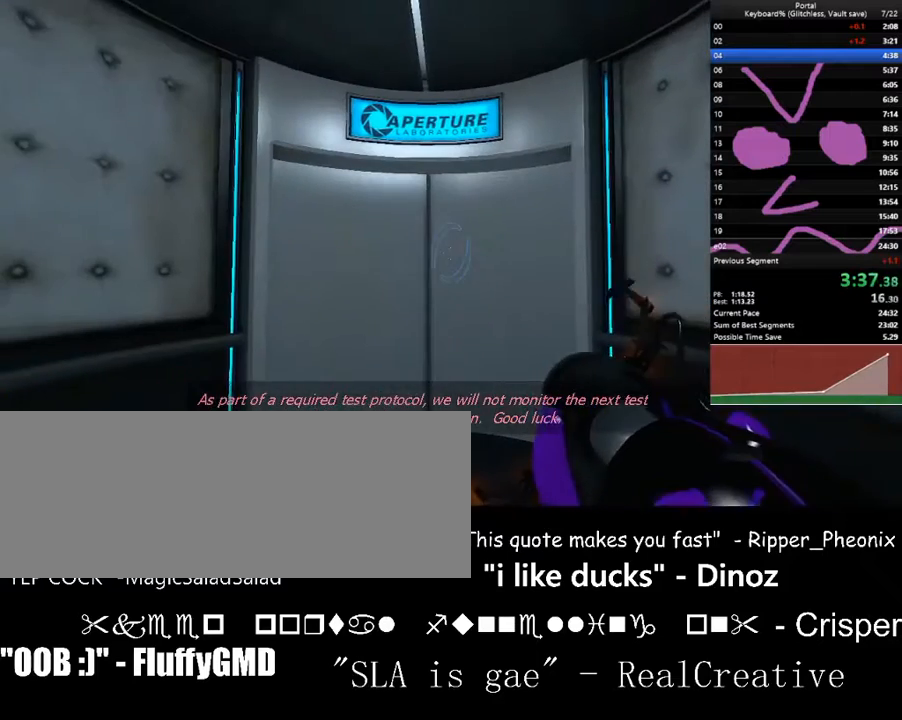
{"keys": [], "events": [[67, "down", "down"], [100, "down", "up"]]}
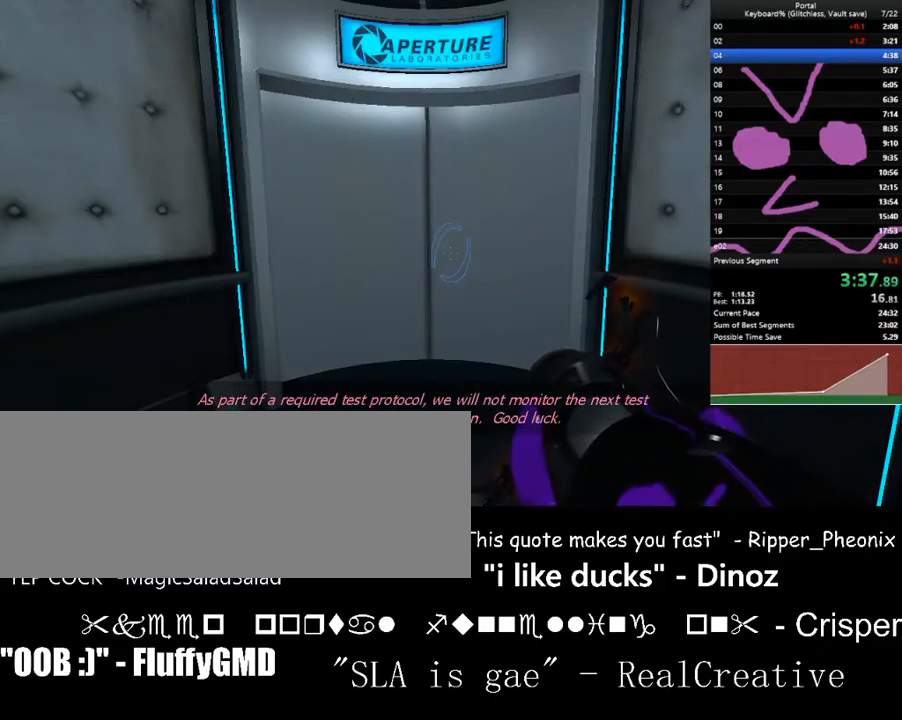
{"keys": [], "events": []}
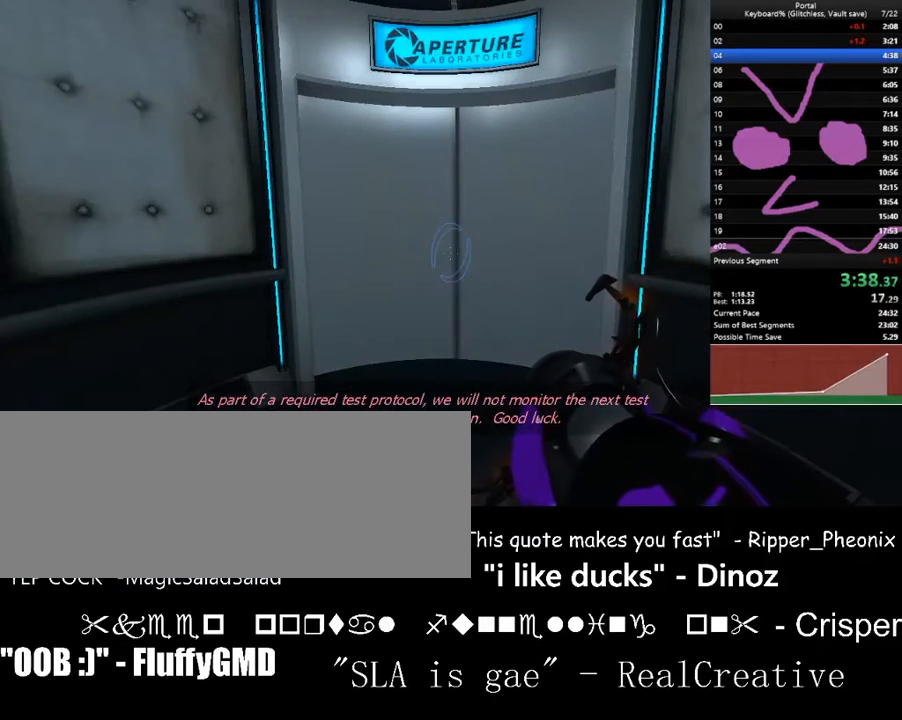
{"keys": [], "events": []}
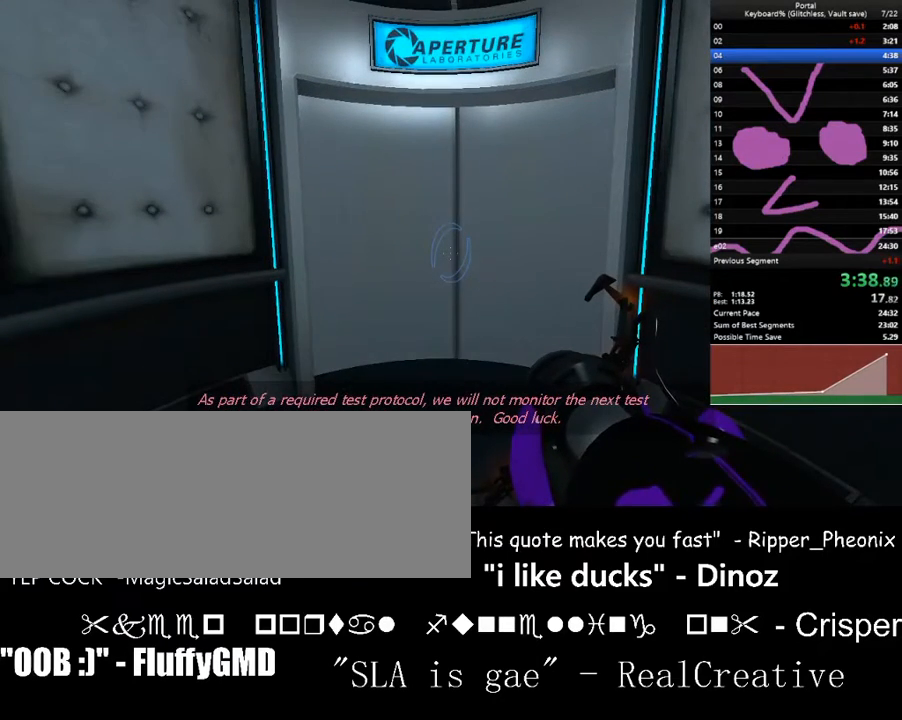
{"keys": [], "events": [[200, "up", "down"], [267, "up", "up"]]}